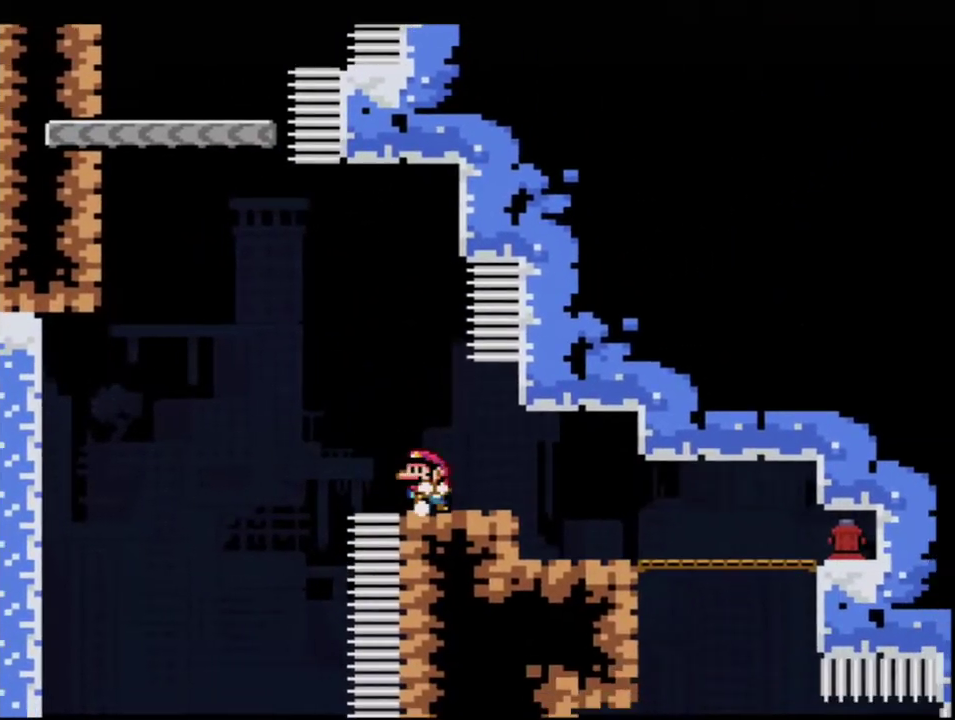
Gameplay with a controller (Nintendo layout); each line is a JSON object with the inputs held at the frame after it. "events" lists button and stick changes between this image and that frame as [ms after this image, input, new state], when the widget could be followed in between. Not read: L3 R3.
{"buttons": ["B", "Y", "R1", "DPAD_UP", "DPAD_LEFT"], "events": [[83, "B", "down"], [83, "DPAD_UP", "down"], [400, "R1", "down"]]}
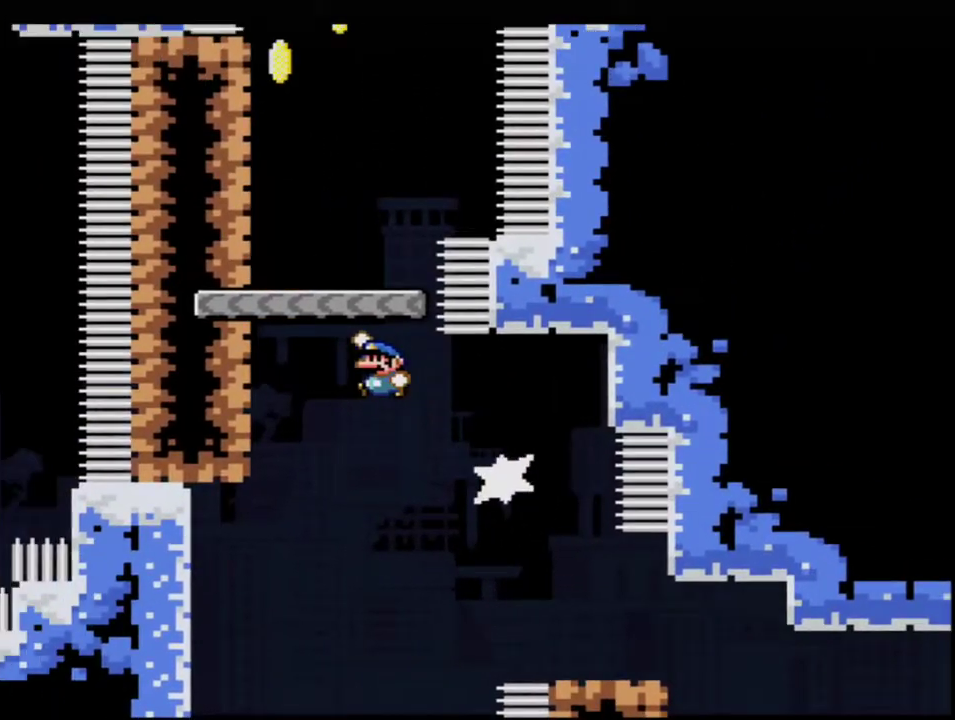
{"buttons": ["B", "Y", "DPAD_LEFT"], "events": [[17, "DPAD_LEFT", "up"], [50, "DPAD_UP", "up"], [183, "DPAD_RIGHT", "down"], [183, "R1", "up"], [200, "B", "up"], [333, "DPAD_LEFT", "down"], [333, "DPAD_RIGHT", "up"], [417, "B", "down"]]}
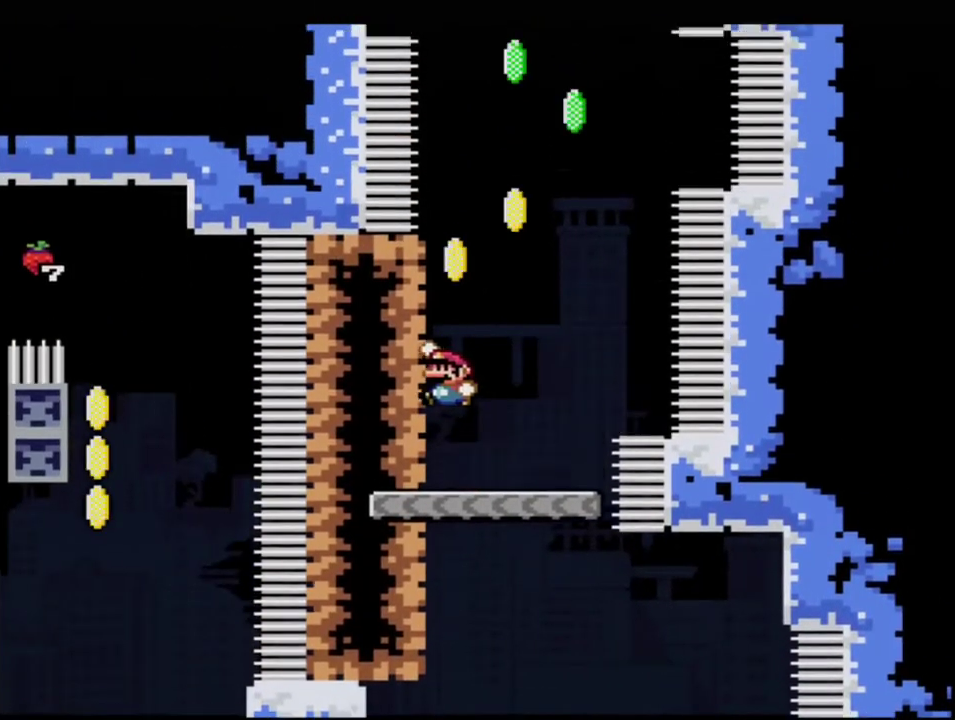
{"buttons": ["B", "Y", "DPAD_UP", "DPAD_RIGHT"], "events": [[150, "B", "up"], [150, "DPAD_UP", "down"], [233, "B", "down"], [367, "DPAD_LEFT", "up"], [400, "DPAD_RIGHT", "down"], [400, "DPAD_UP", "up"], [483, "DPAD_UP", "down"]]}
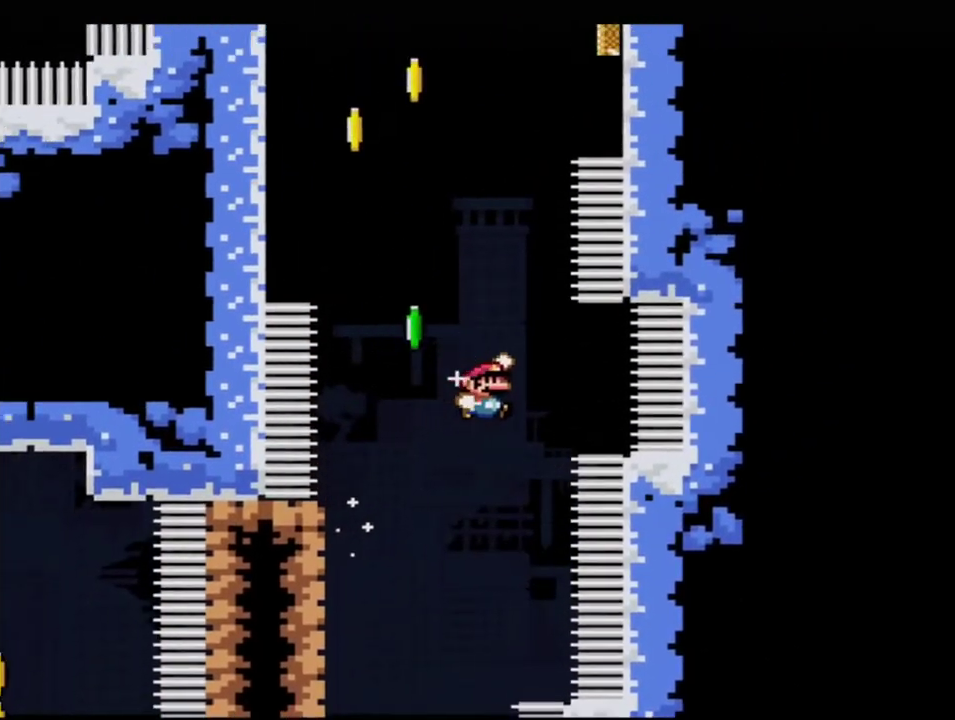
{"buttons": ["B", "Y", "DPAD_UP", "DPAD_LEFT"], "events": [[50, "DPAD_RIGHT", "up"], [83, "DPAD_LEFT", "down"], [117, "R1", "down"], [367, "B", "up"], [367, "R1", "up"], [483, "B", "down"]]}
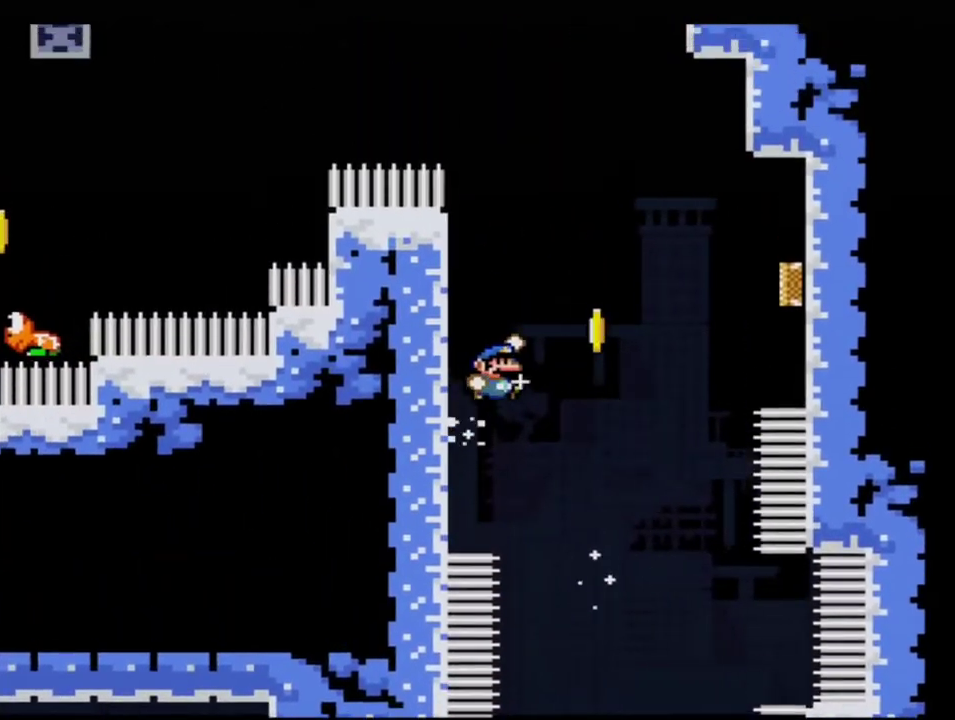
{"buttons": ["B", "Y"], "events": [[17, "DPAD_LEFT", "up"], [17, "DPAD_UP", "up"], [83, "DPAD_RIGHT", "down"], [417, "DPAD_RIGHT", "up"]]}
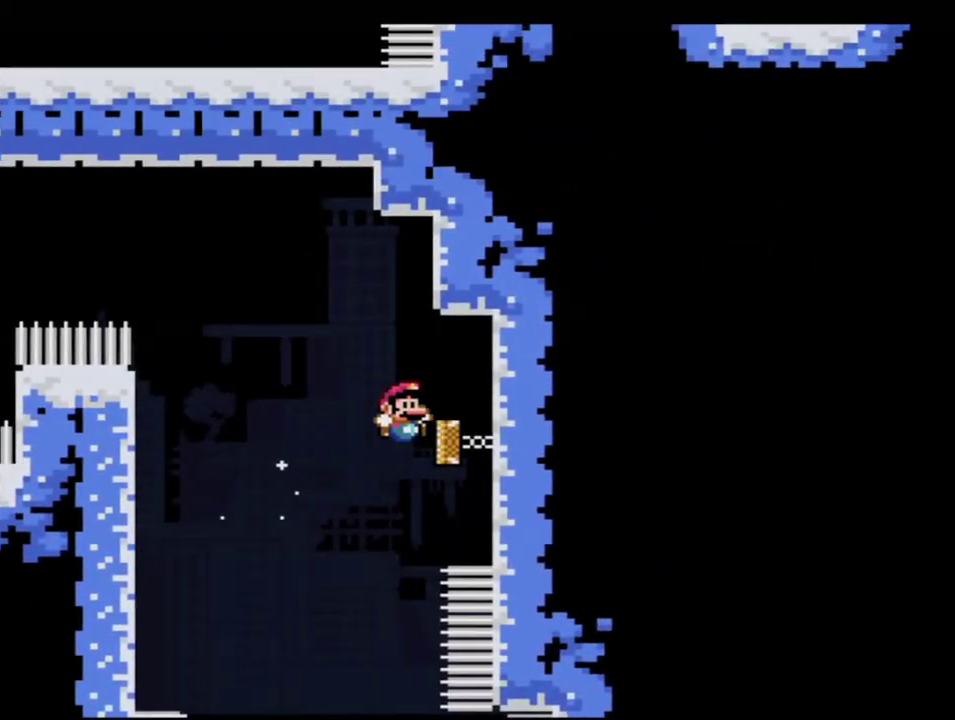
{"buttons": ["B", "Y", "DPAD_RIGHT"], "events": [[450, "DPAD_RIGHT", "down"]]}
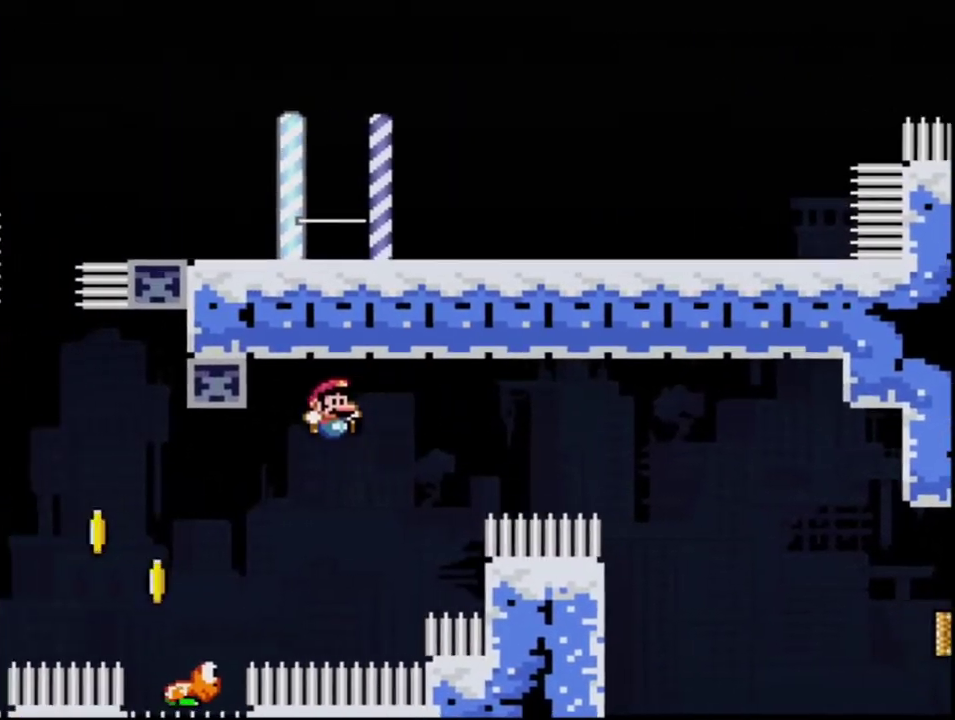
{"buttons": ["B", "Y", "DPAD_LEFT"], "events": [[150, "DPAD_RIGHT", "up"], [167, "DPAD_LEFT", "down"], [300, "DPAD_LEFT", "up"], [300, "DPAD_RIGHT", "down"], [433, "DPAD_RIGHT", "up"], [450, "DPAD_LEFT", "down"]]}
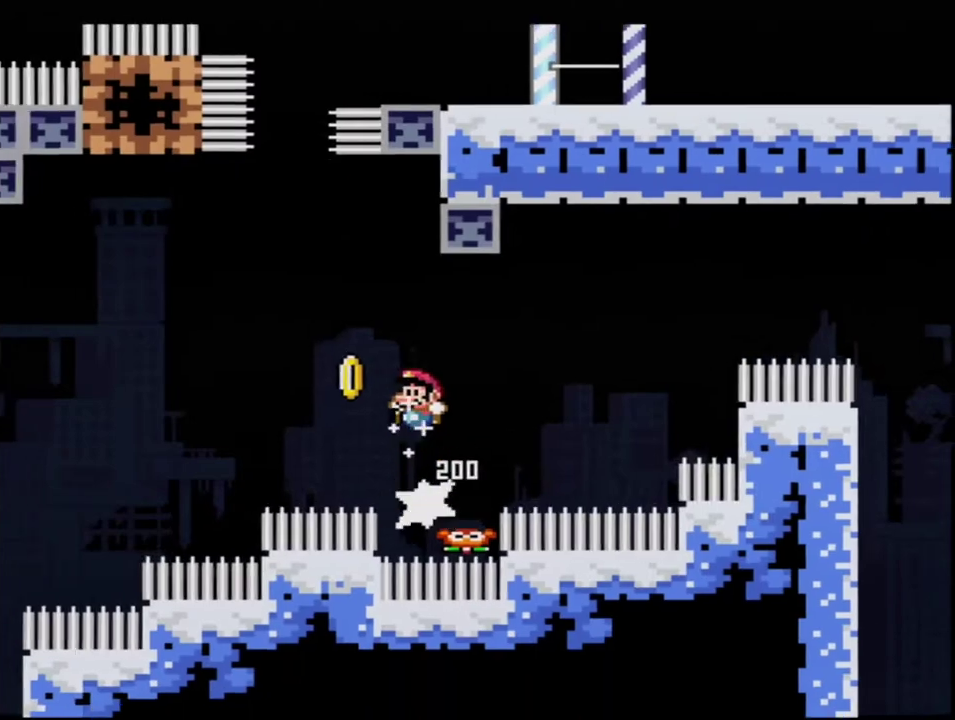
{"buttons": ["B", "Y", "R1", "DPAD_UP"], "events": [[233, "DPAD_LEFT", "up"], [400, "DPAD_UP", "down"], [417, "R1", "down"]]}
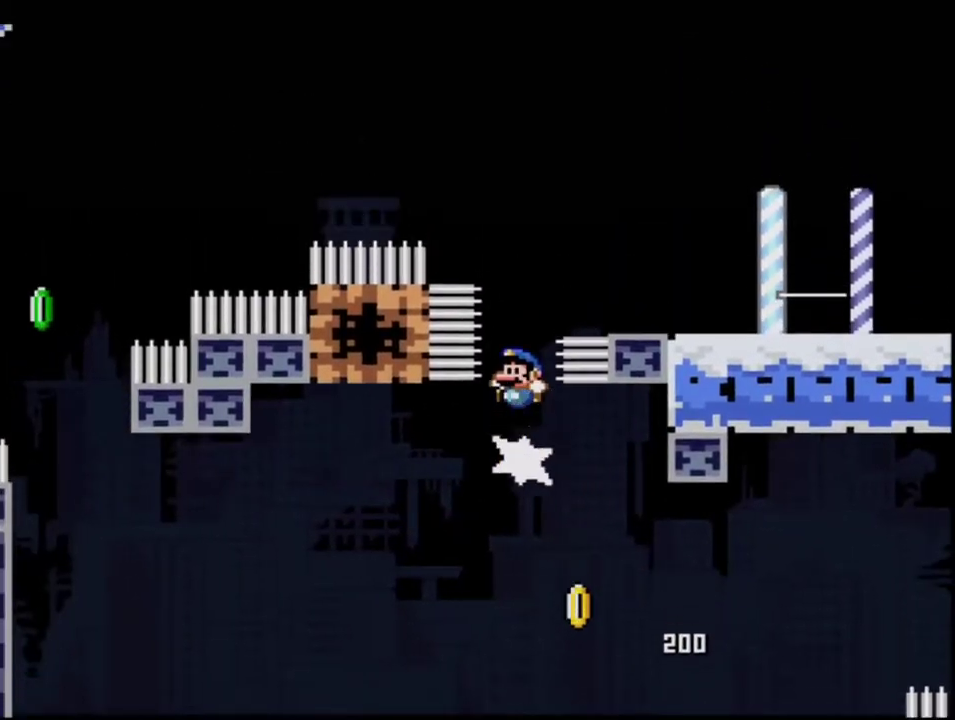
{"buttons": ["Y", "DPAD_RIGHT"], "events": [[150, "DPAD_UP", "up"], [183, "R1", "up"], [217, "DPAD_RIGHT", "down"], [450, "B", "up"]]}
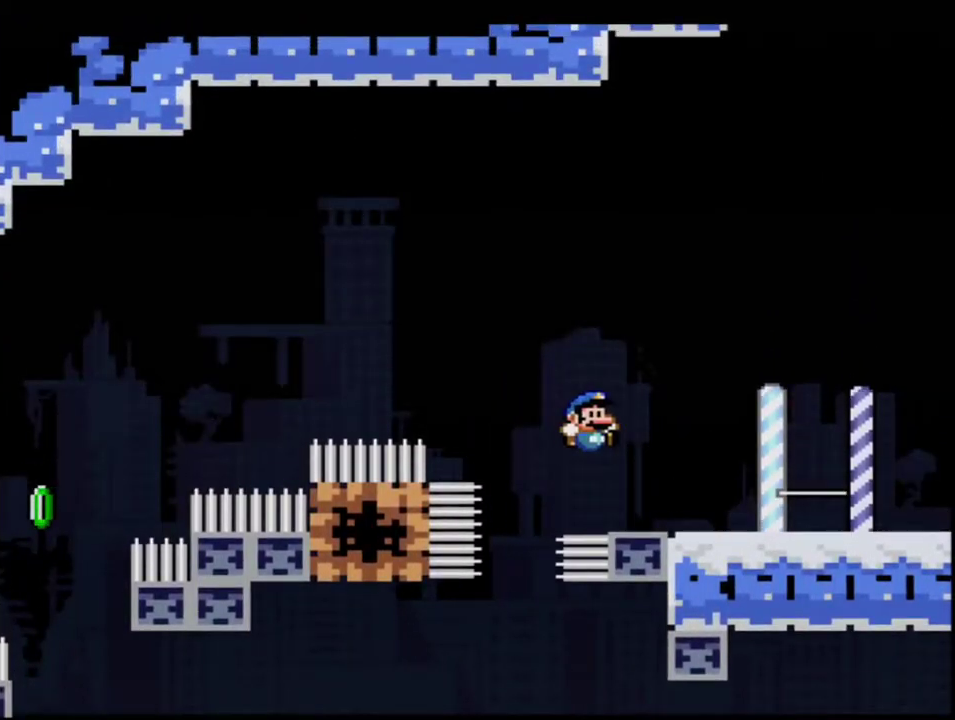
{"buttons": ["B", "Y", "DPAD_LEFT"], "events": [[233, "R1", "down"], [367, "R1", "up"], [383, "B", "down"], [450, "DPAD_RIGHT", "up"], [483, "DPAD_LEFT", "down"]]}
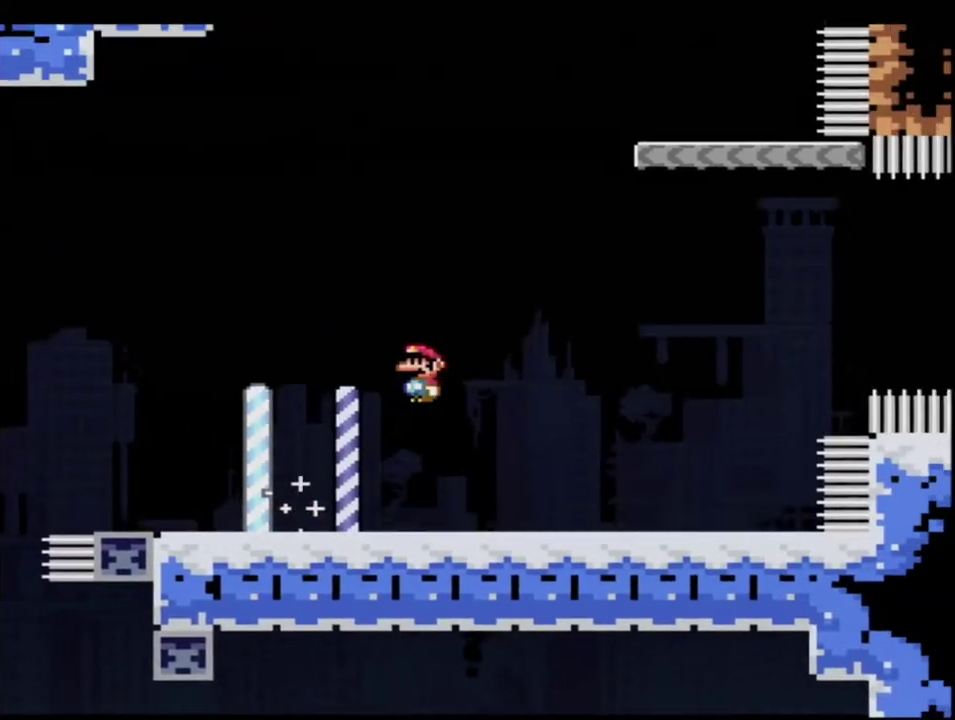
{"buttons": ["Y", "DPAD_LEFT"], "events": [[83, "DPAD_UP", "down"], [150, "DPAD_LEFT", "up"], [167, "DPAD_RIGHT", "down"], [167, "R1", "down"], [267, "DPAD_RIGHT", "up"], [267, "R1", "up"], [300, "B", "up"], [300, "DPAD_LEFT", "down"], [300, "DPAD_UP", "up"]]}
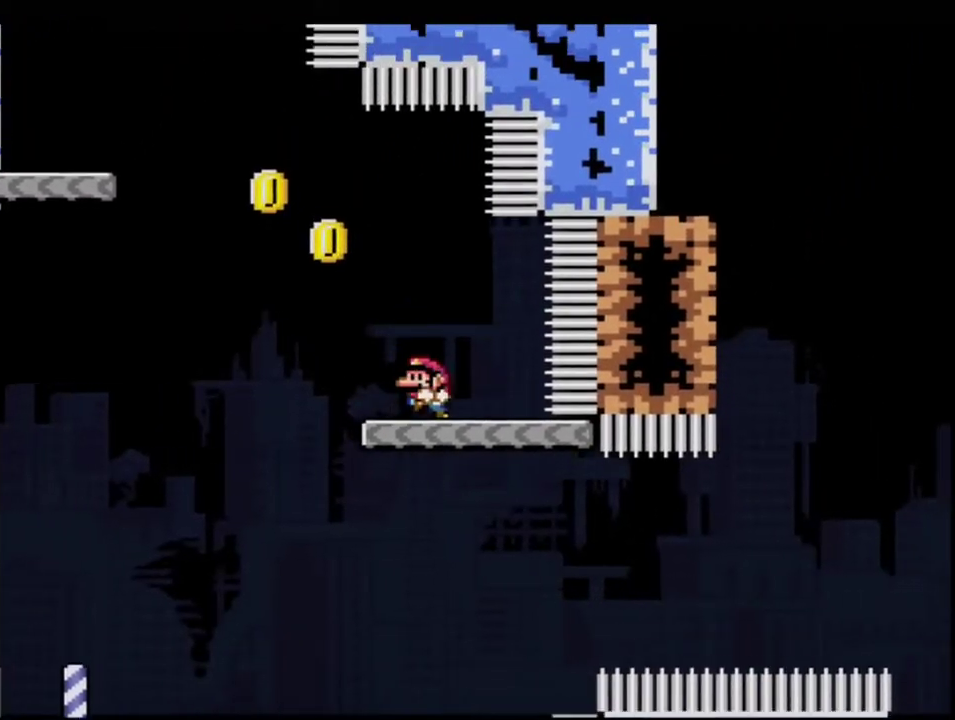
{"buttons": ["Y"], "events": [[17, "DPAD_UP", "down"], [150, "B", "down"], [267, "R1", "down"], [333, "B", "up"], [367, "R1", "up"], [400, "DPAD_LEFT", "up"], [400, "DPAD_UP", "up"]]}
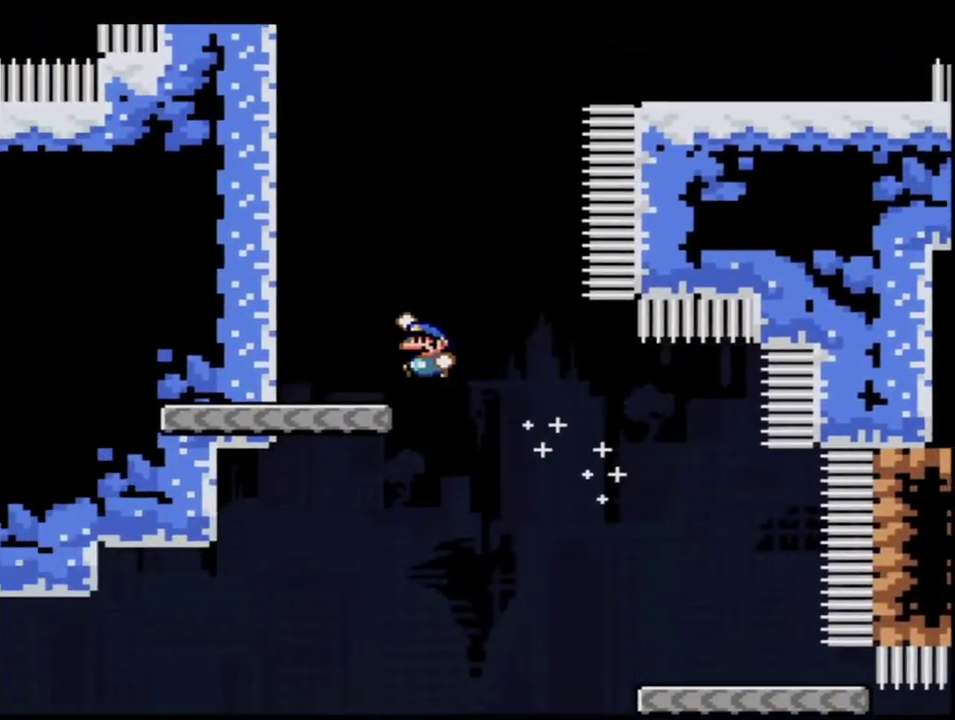
{"buttons": ["Y", "DPAD_LEFT"], "events": [[167, "DPAD_LEFT", "down"], [233, "B", "down"], [483, "B", "up"]]}
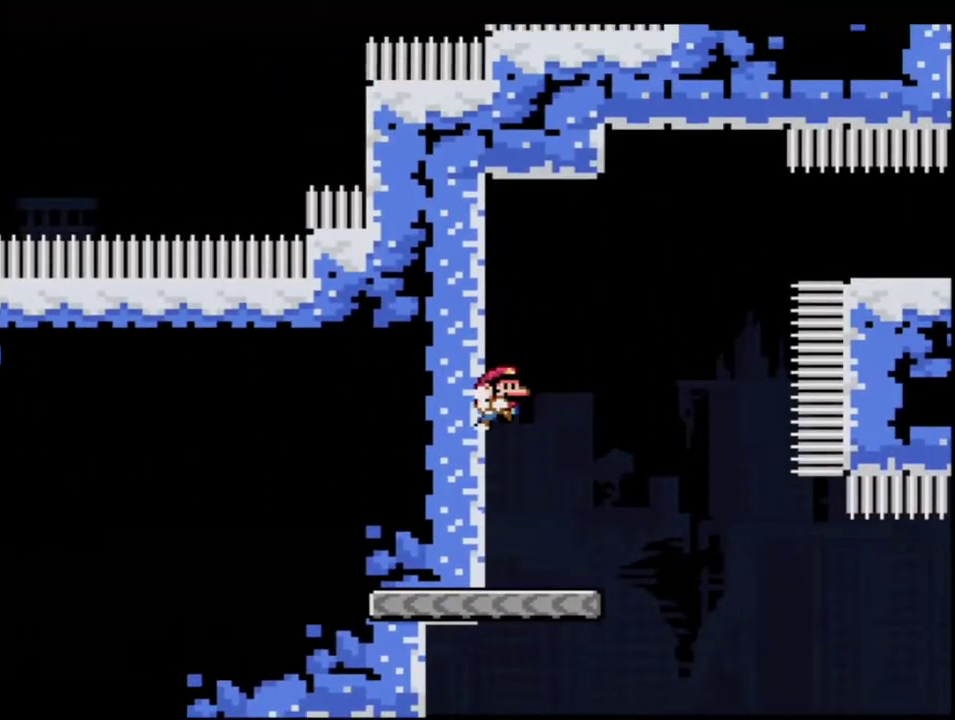
{"buttons": ["B", "Y", "R1"], "events": [[83, "B", "down"], [167, "DPAD_LEFT", "up"], [200, "DPAD_RIGHT", "down"], [400, "R1", "down"], [483, "DPAD_RIGHT", "up"]]}
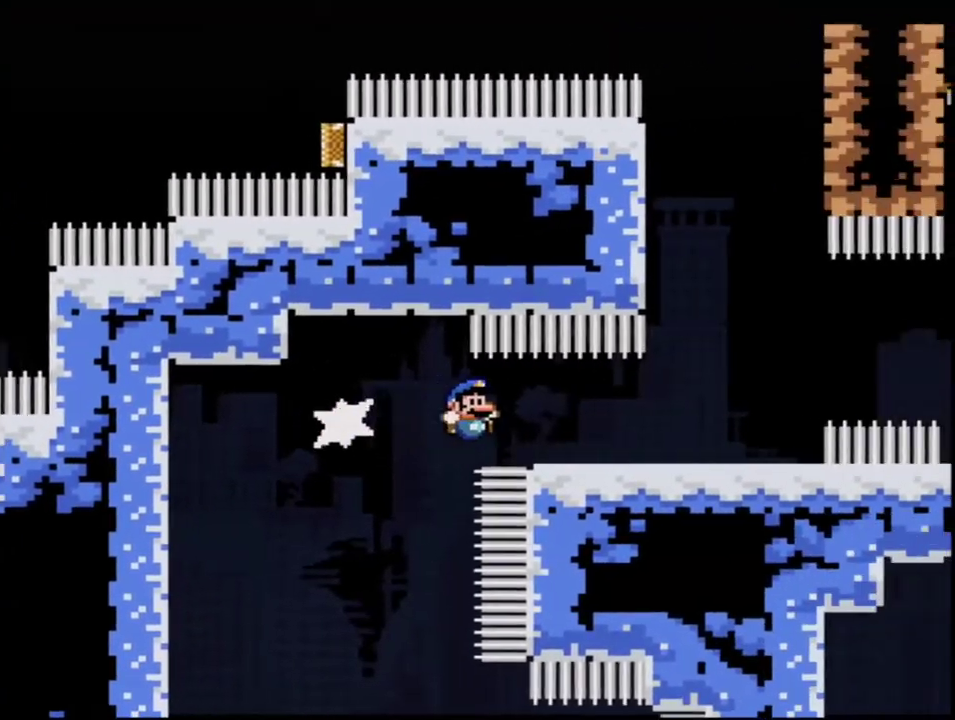
{"buttons": ["B", "Y", "DPAD_LEFT"], "events": [[117, "DPAD_RIGHT", "down"], [150, "R1", "up"], [167, "B", "up"], [233, "DPAD_RIGHT", "up"], [267, "DPAD_LEFT", "down"], [333, "B", "down"]]}
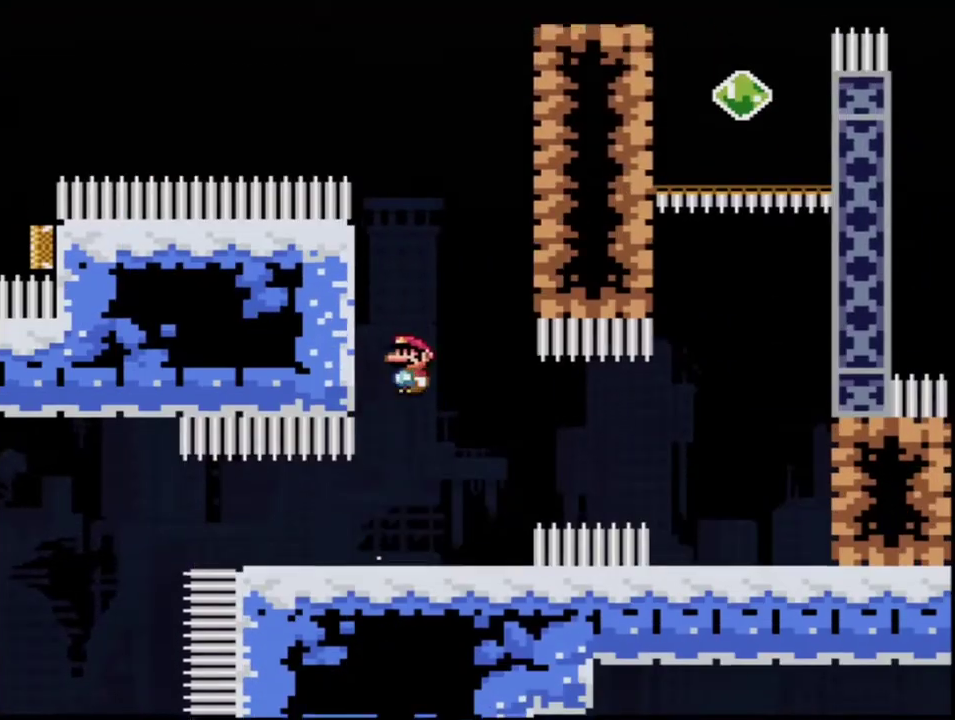
{"buttons": ["B", "Y", "DPAD_RIGHT"], "events": [[183, "B", "up"], [300, "B", "down"], [367, "DPAD_LEFT", "up"], [400, "DPAD_RIGHT", "down"]]}
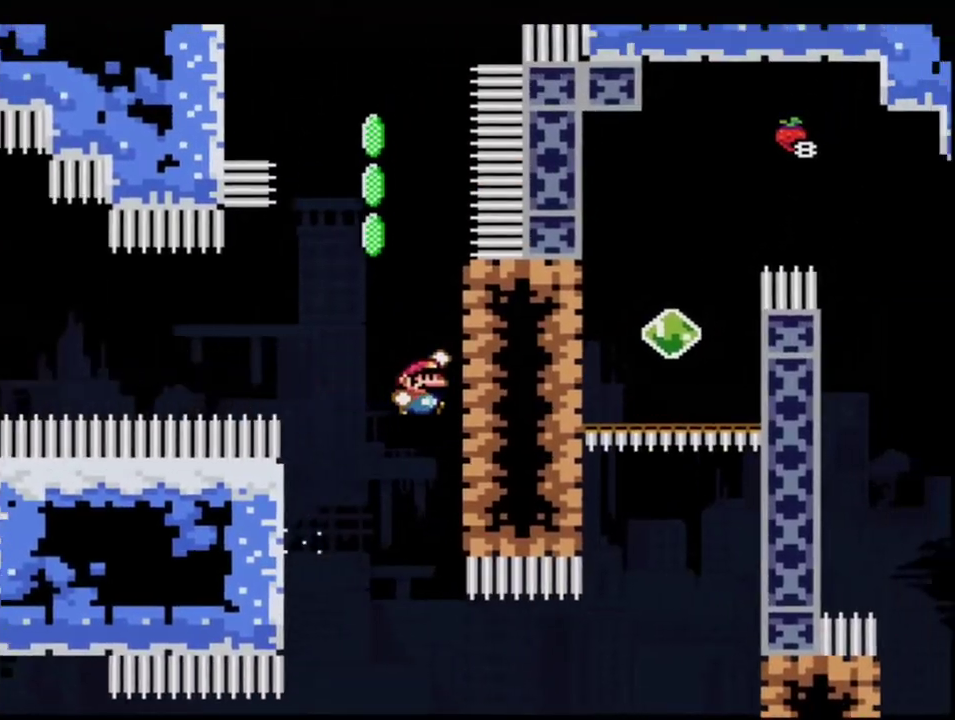
{"buttons": ["B", "Y", "R1", "DPAD_LEFT"], "events": [[17, "B", "up"], [150, "B", "down"], [150, "DPAD_UP", "down"], [167, "DPAD_RIGHT", "up"], [333, "R1", "down"], [400, "DPAD_LEFT", "down"], [467, "DPAD_UP", "up"]]}
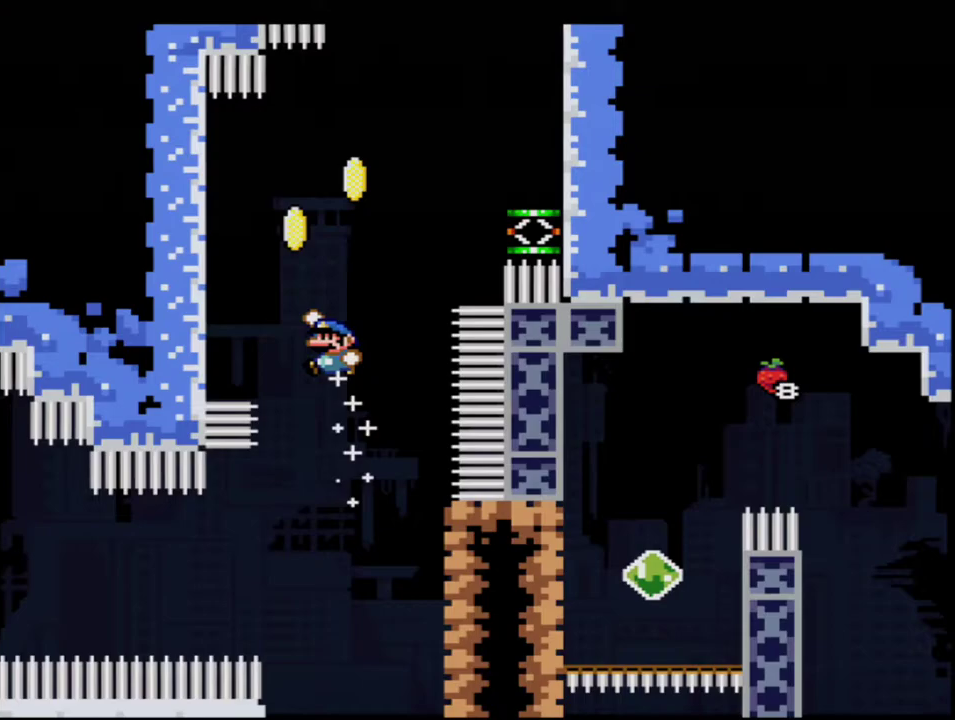
{"buttons": ["Y", "DPAD_LEFT"], "events": [[367, "B", "up"], [367, "R1", "up"]]}
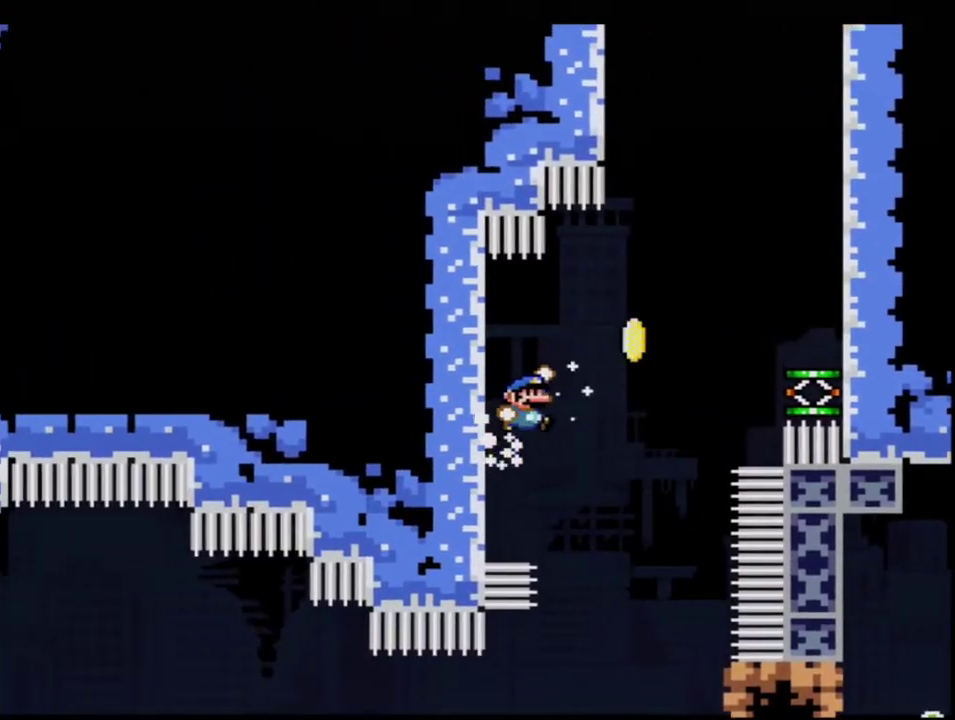
{"buttons": ["Y", "DPAD_RIGHT"], "events": [[17, "B", "down"], [50, "DPAD_LEFT", "up"], [83, "DPAD_RIGHT", "down"], [417, "B", "up"]]}
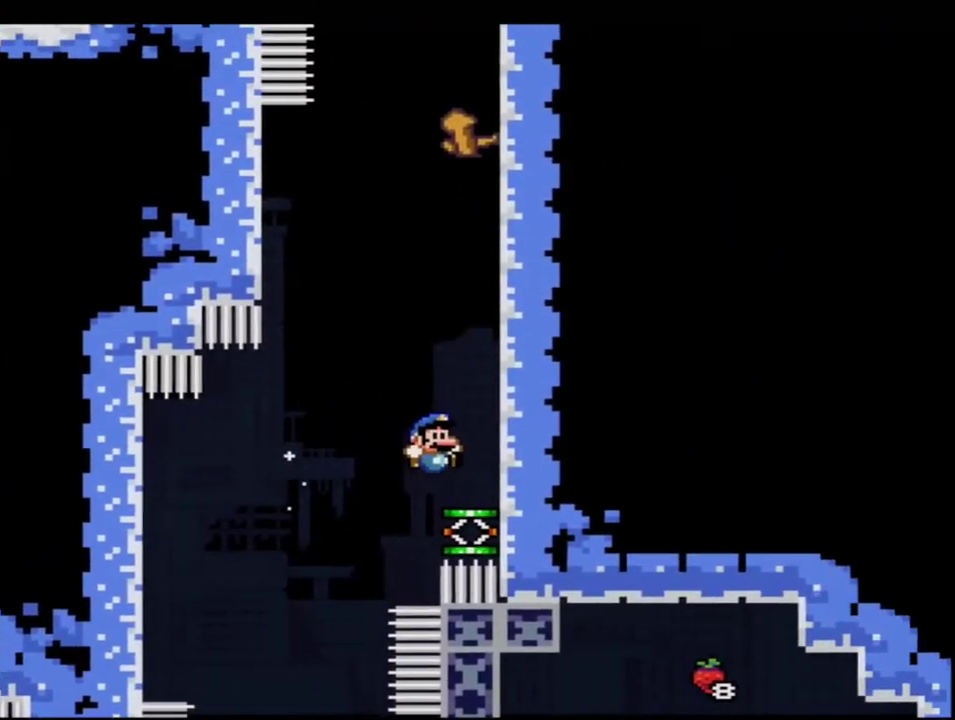
{"buttons": ["B", "Y"], "events": [[50, "DPAD_RIGHT", "up"], [150, "B", "down"]]}
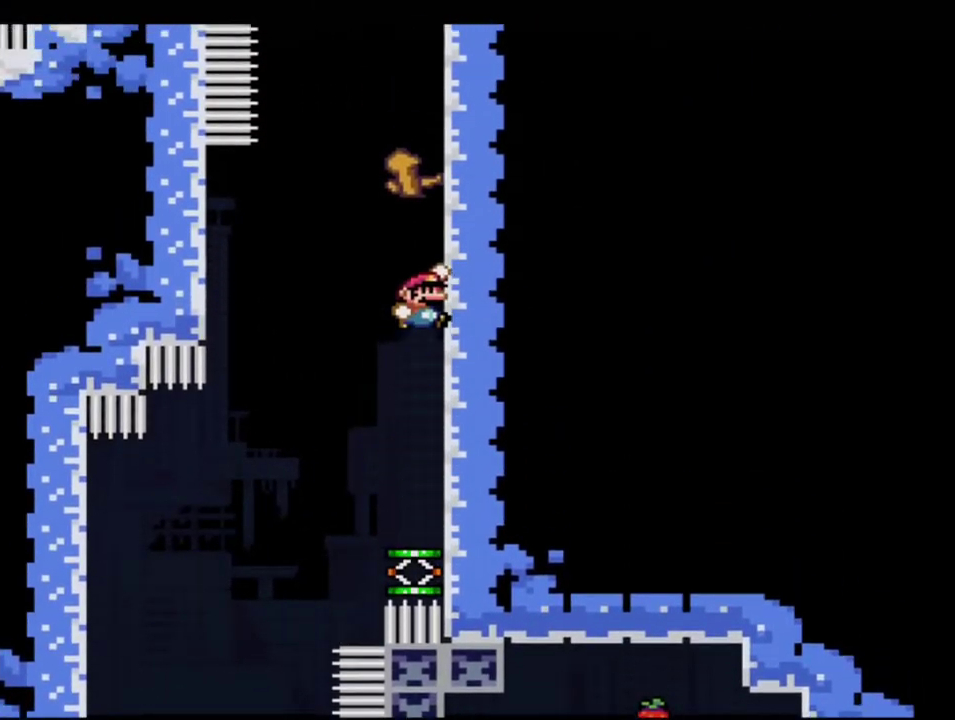
{"buttons": ["B", "Y", "R1", "DPAD_UP", "DPAD_LEFT"], "events": [[300, "DPAD_LEFT", "down"], [300, "DPAD_UP", "down"], [367, "R1", "down"]]}
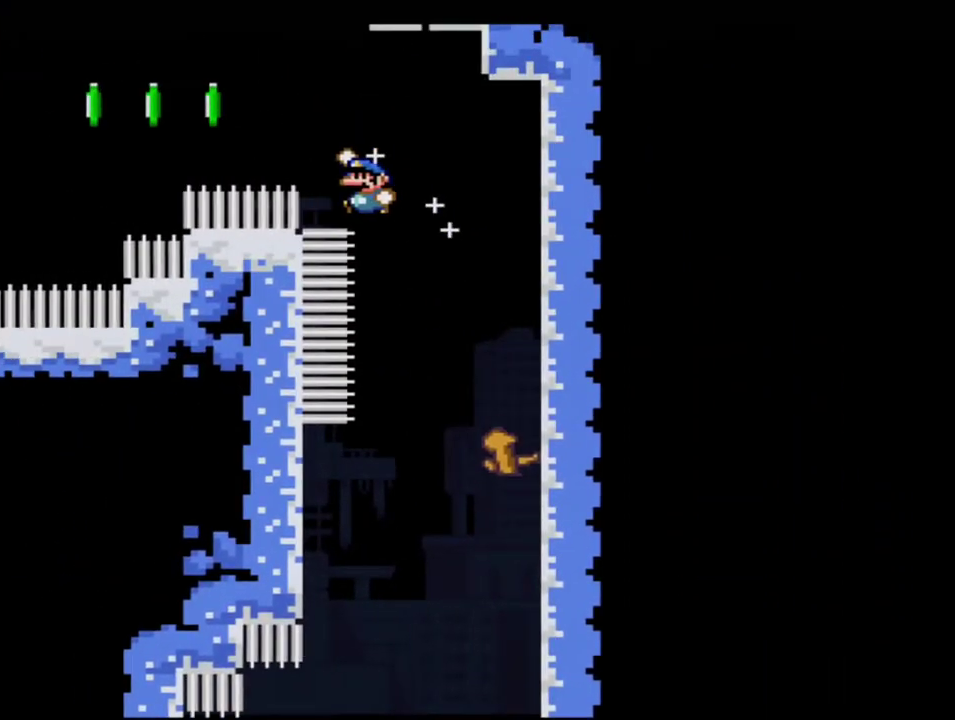
{"buttons": ["Y"], "events": [[17, "DPAD_LEFT", "up"], [17, "DPAD_UP", "up"], [150, "R1", "up"], [167, "B", "up"]]}
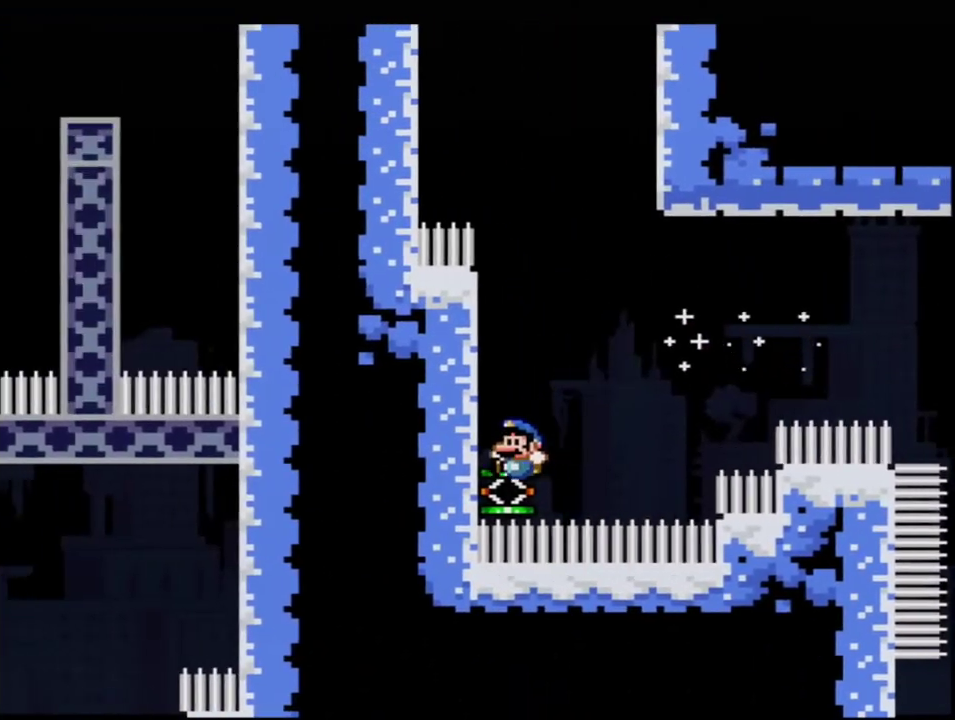
{"buttons": ["B", "Y"], "events": [[117, "B", "down"]]}
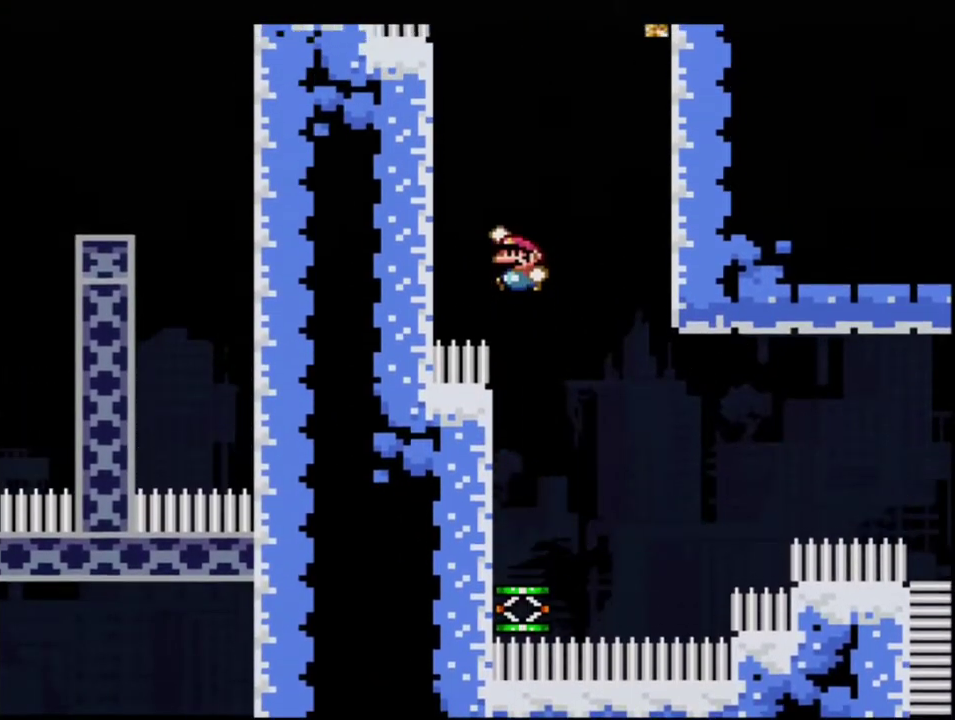
{"buttons": ["B", "Y"], "events": [[83, "DPAD_RIGHT", "down"], [117, "DPAD_UP", "down"], [183, "R1", "down"], [300, "DPAD_RIGHT", "up"], [333, "DPAD_UP", "up"], [333, "R1", "up"]]}
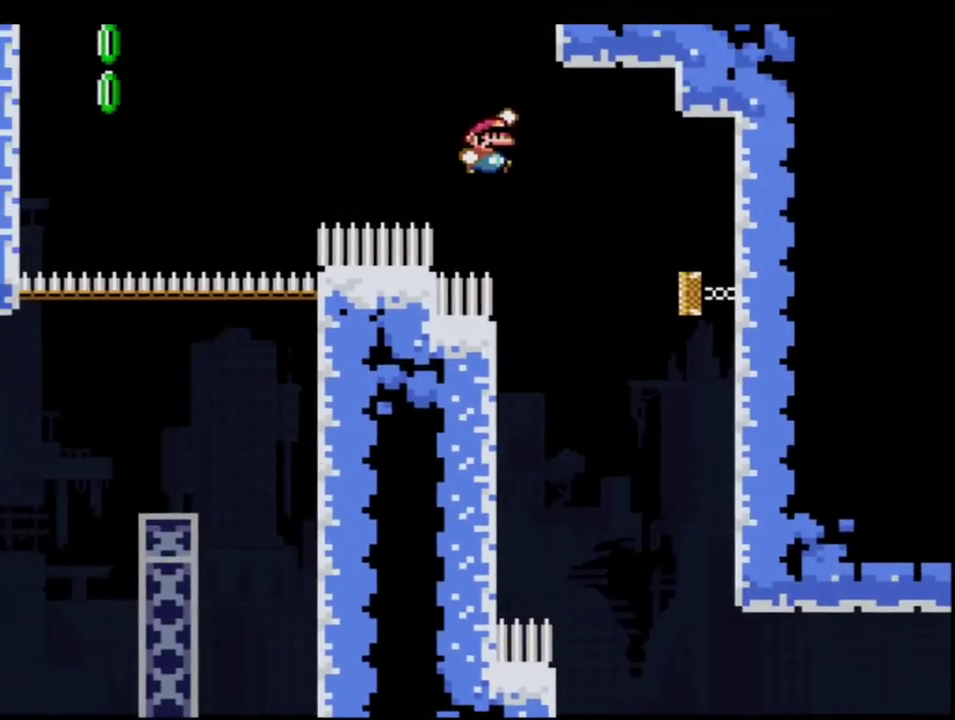
{"buttons": ["B", "Y", "R1", "DPAD_UP", "DPAD_RIGHT"], "events": [[400, "DPAD_RIGHT", "down"], [400, "DPAD_UP", "down"], [433, "R1", "down"]]}
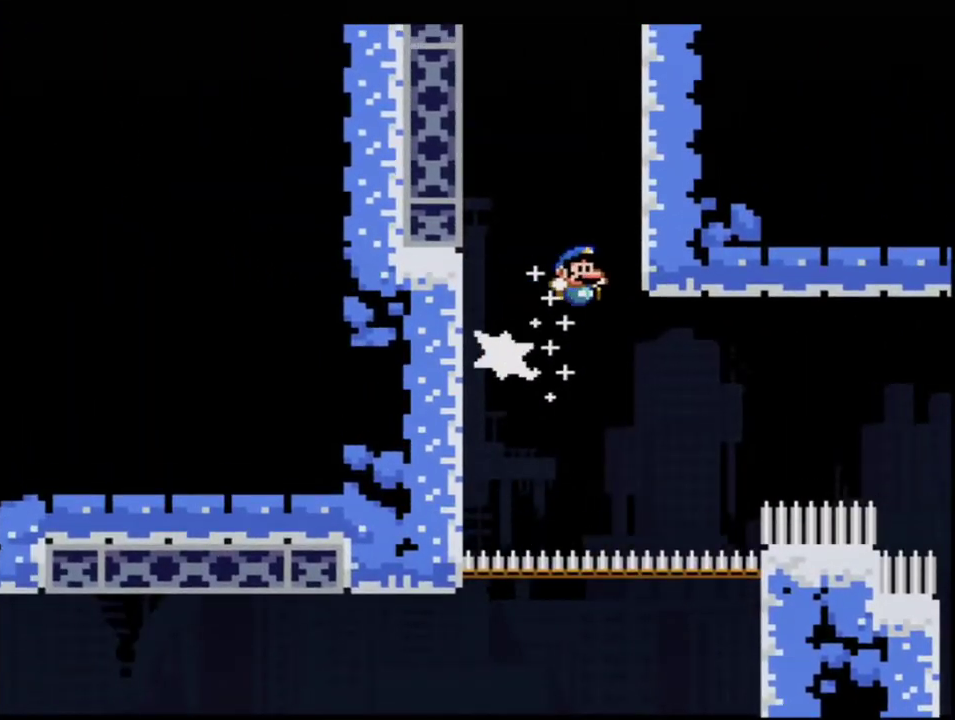
{"buttons": ["B", "Y", "DPAD_LEFT"], "events": [[150, "B", "up"], [150, "R1", "up"], [233, "B", "down"], [333, "DPAD_RIGHT", "up"], [367, "DPAD_LEFT", "down"], [367, "DPAD_UP", "up"]]}
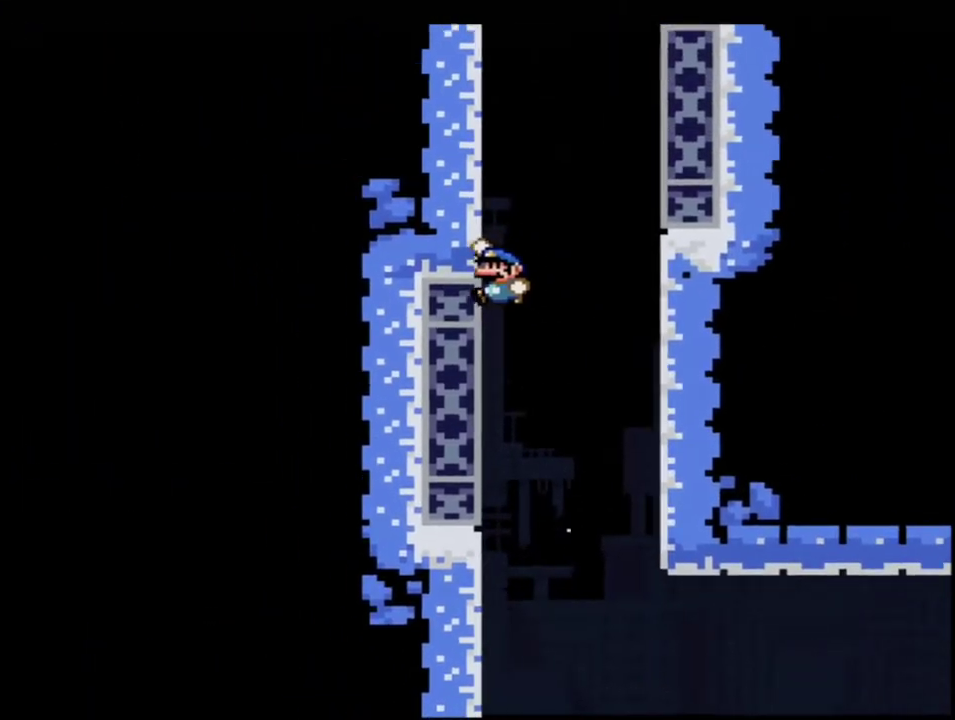
{"buttons": ["Y", "DPAD_UP", "DPAD_RIGHT"], "events": [[17, "B", "up"], [150, "B", "down"], [200, "DPAD_LEFT", "up"], [200, "DPAD_RIGHT", "down"], [417, "B", "up"], [450, "DPAD_UP", "down"]]}
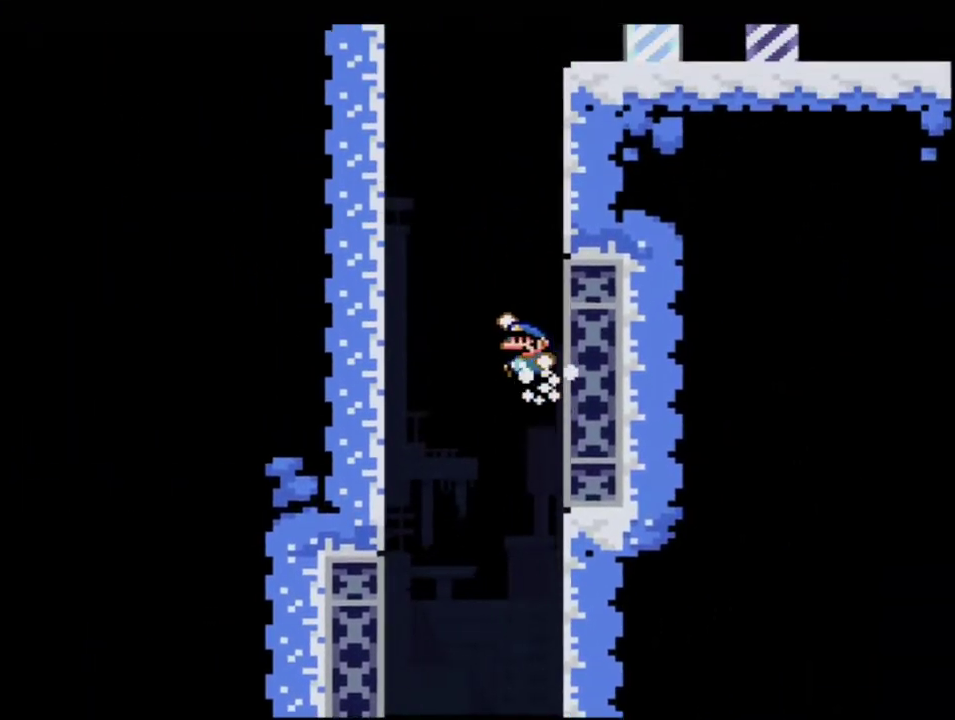
{"buttons": ["B", "Y", "DPAD_UP", "DPAD_LEFT"], "events": [[17, "B", "down"], [17, "DPAD_RIGHT", "up"], [50, "DPAD_LEFT", "down"], [50, "DPAD_UP", "up"], [333, "B", "up"], [333, "DPAD_UP", "down"], [383, "B", "down"]]}
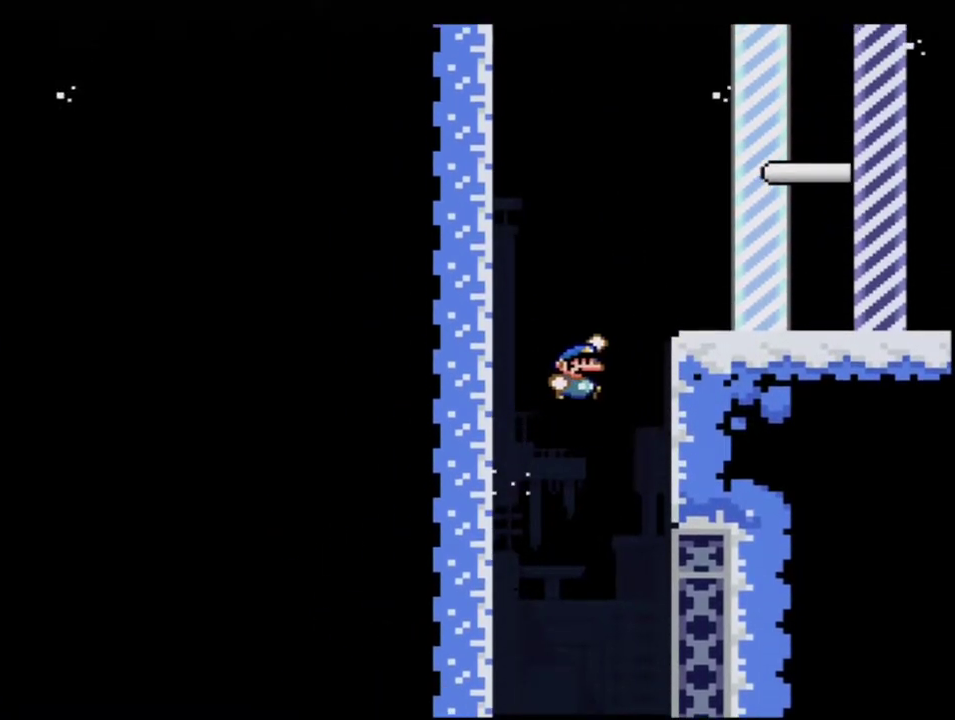
{"buttons": ["Y", "R1", "DPAD_RIGHT"], "events": [[17, "DPAD_LEFT", "up"], [17, "DPAD_RIGHT", "down"], [17, "DPAD_UP", "up"], [167, "B", "up"], [300, "R1", "down"], [400, "R1", "up"], [450, "R1", "down"]]}
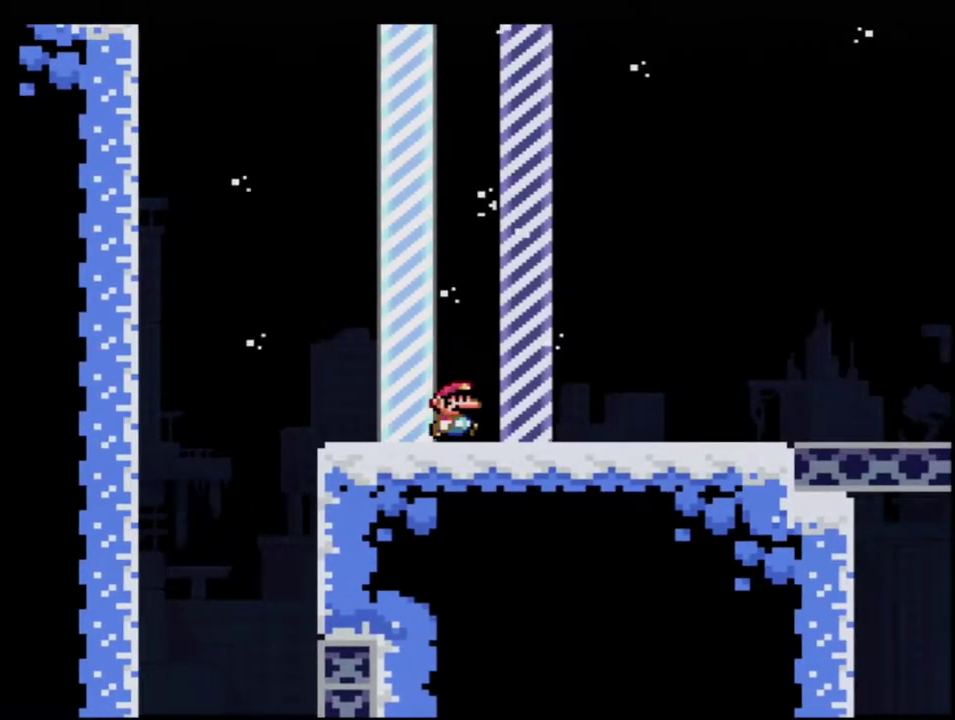
{"buttons": [], "events": [[50, "R1", "up"], [200, "DPAD_RIGHT", "up"], [233, "Y", "up"]]}